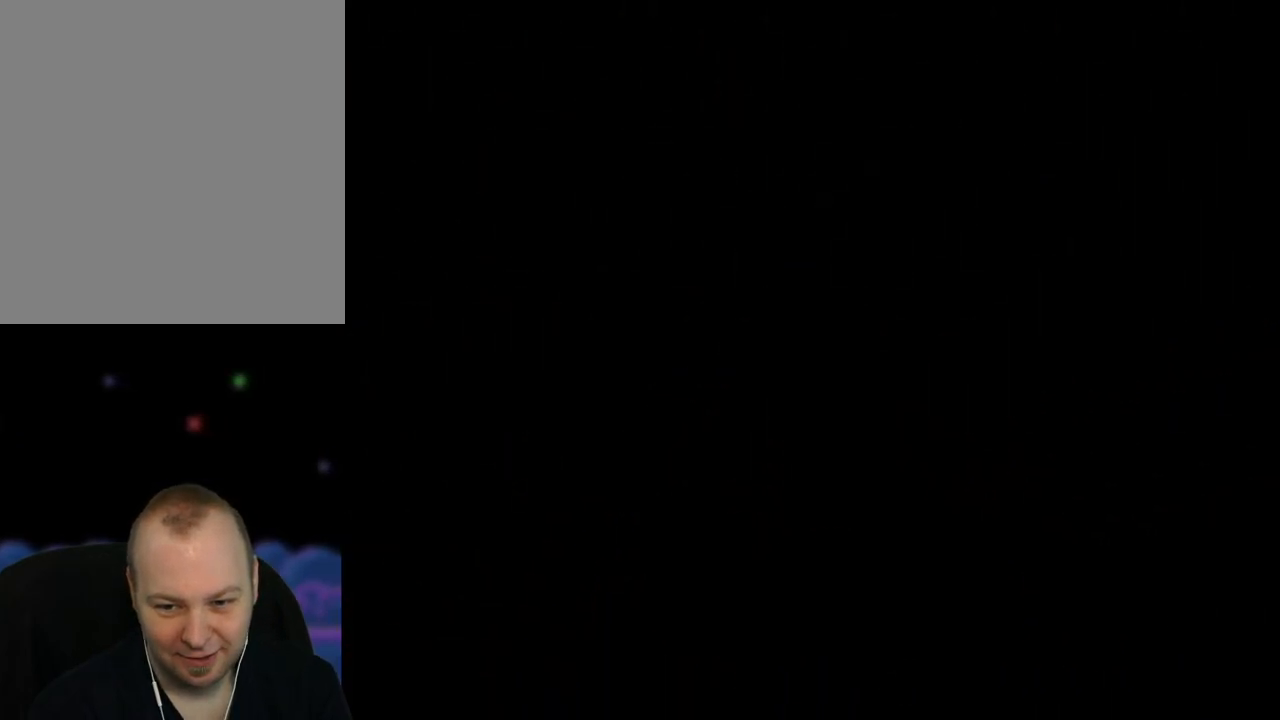
Gameplay with a controller (Nintendo layout); each line is a JSON object with the inputs held at the frame after it. "events" lists button and stick changes between this image and that frame as [ms after this image, input, new state], when the widget could be followed in between. Not read: L1 L3 R1 R3.
{"buttons": ["Z"], "left_stick": "center", "events": []}
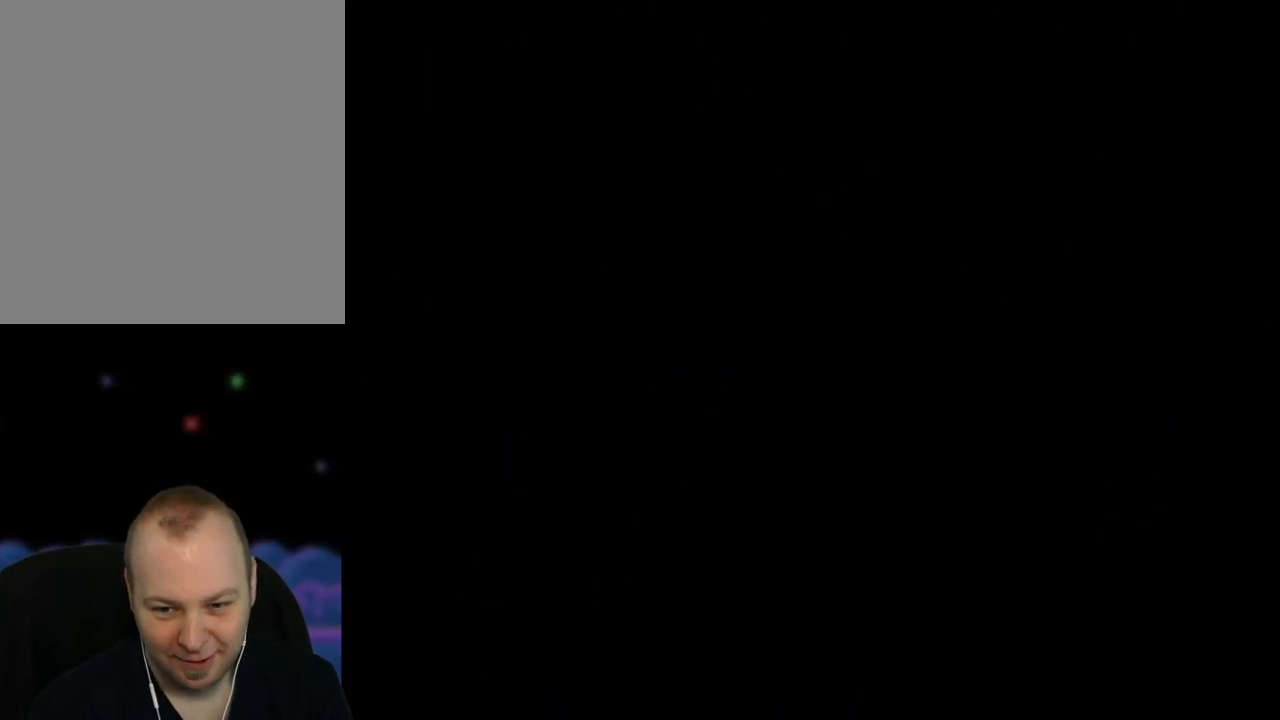
{"buttons": ["Z"], "left_stick": "center", "events": []}
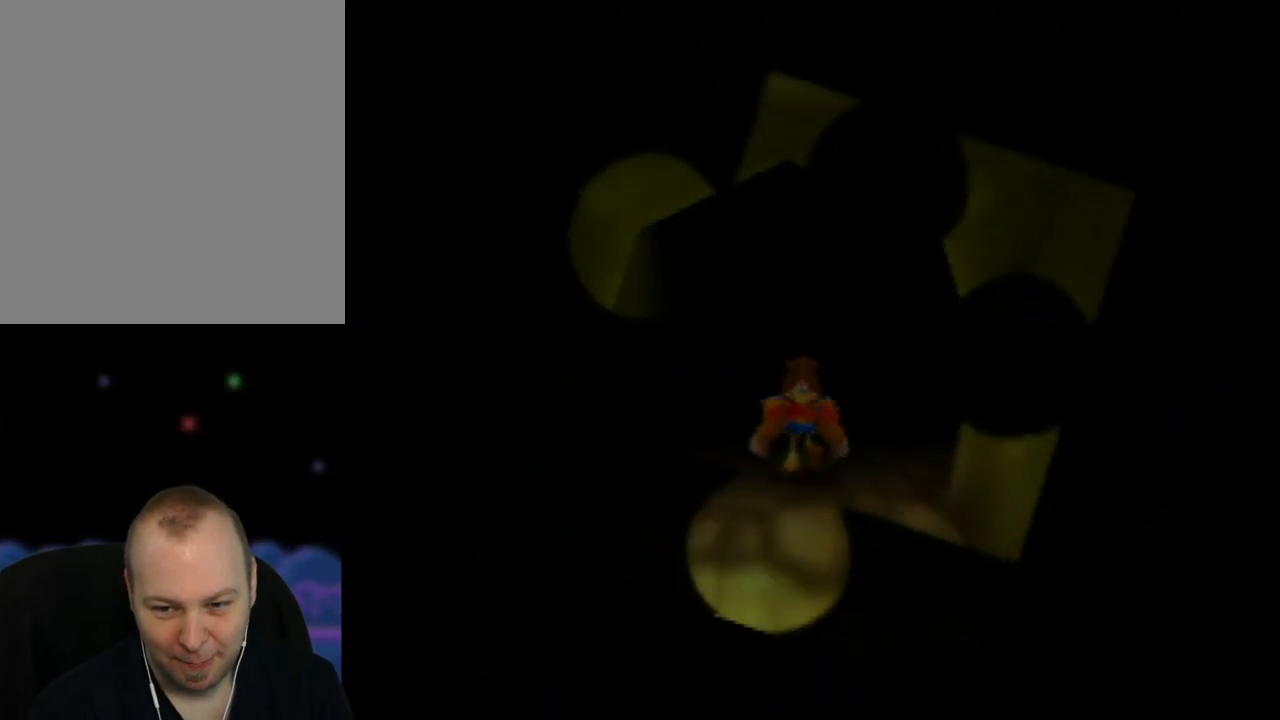
{"buttons": ["Z"], "left_stick": "center", "events": []}
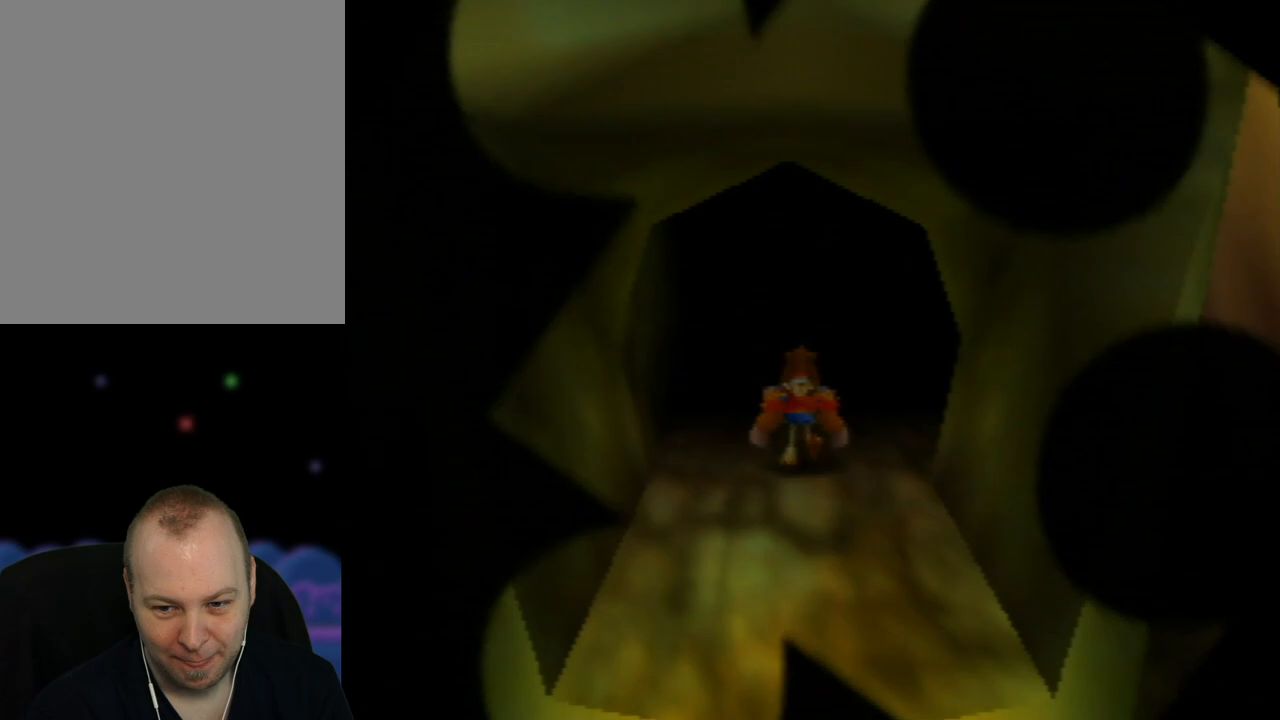
{"buttons": ["Z"], "left_stick": "down", "events": [[100, "left_stick", "down"]]}
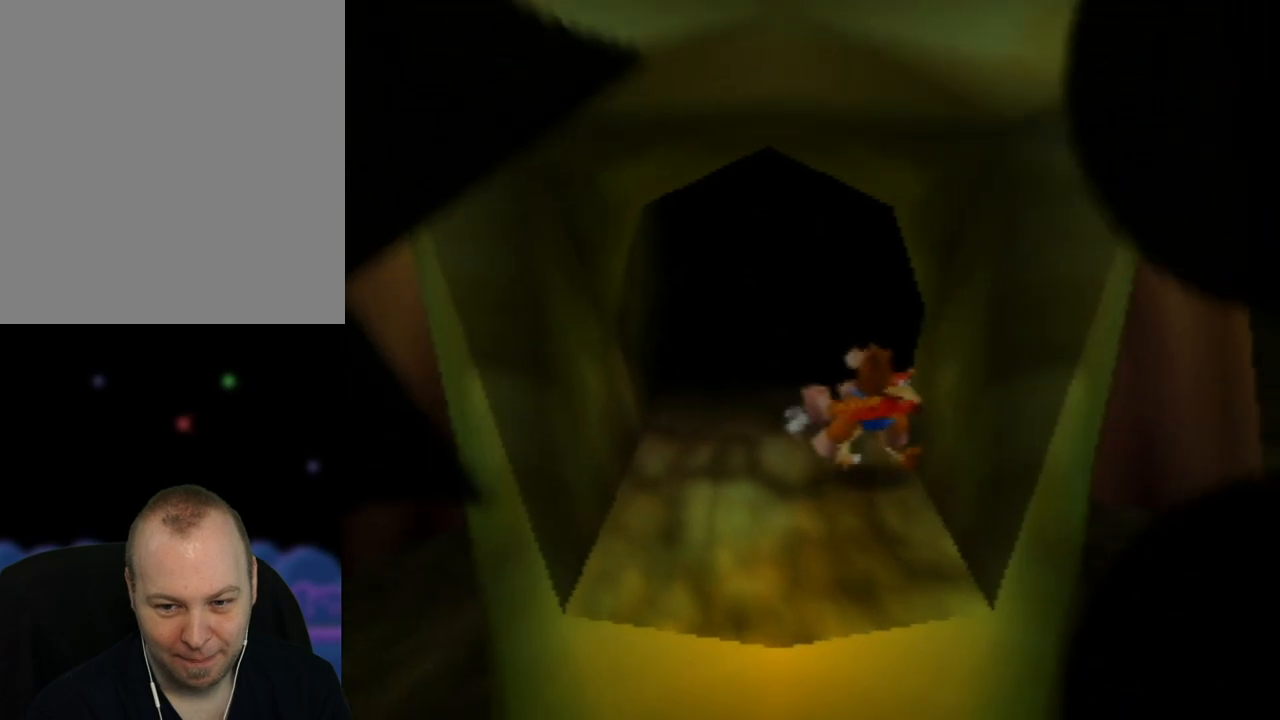
{"buttons": ["Z"], "left_stick": "down-left", "events": [[450, "left_stick", "down-left"]]}
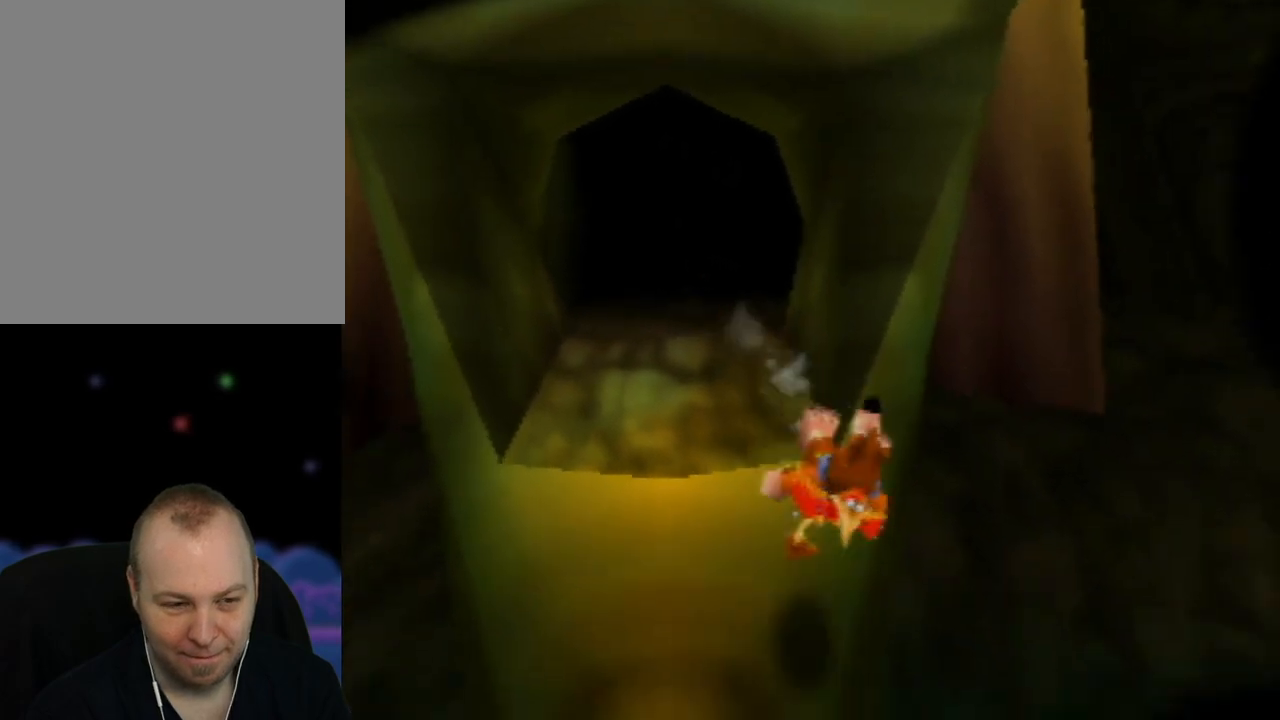
{"buttons": ["Z", "C_RIGHT"], "left_stick": "up-left", "events": [[367, "left_stick", "left"], [383, "C_RIGHT", "down"], [500, "left_stick", "up-left"]]}
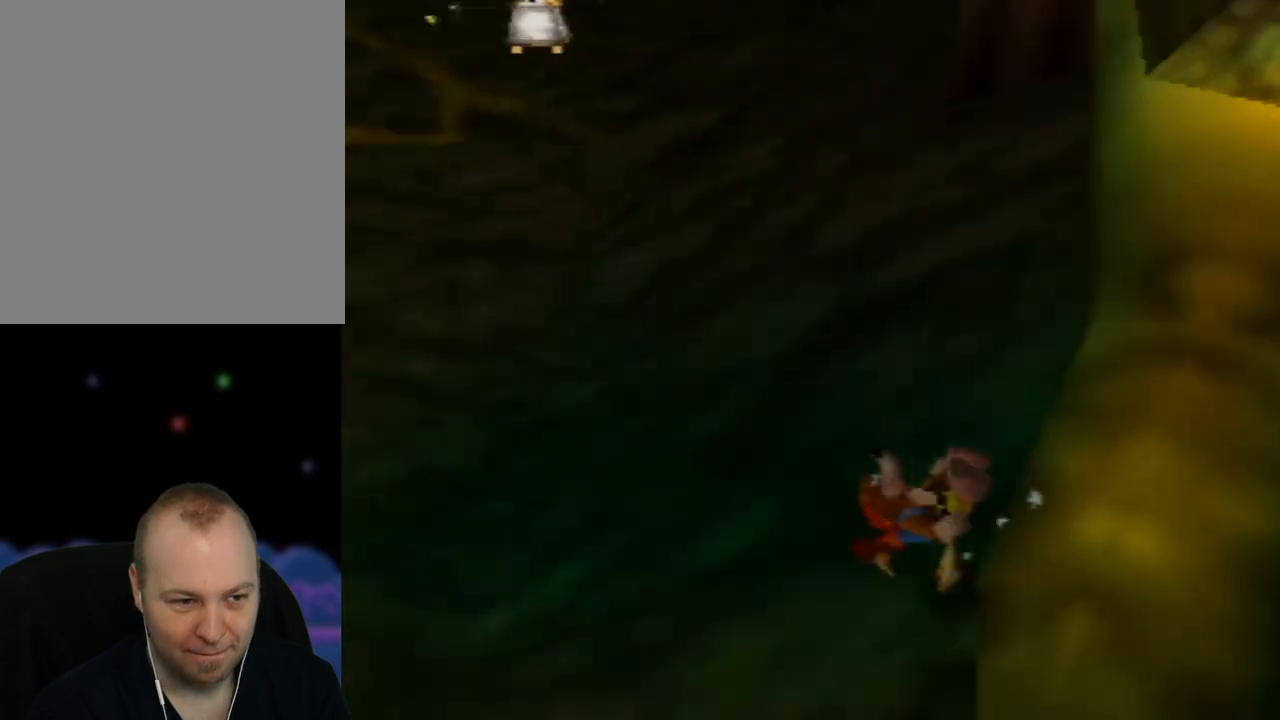
{"buttons": ["Z"], "left_stick": "up-left", "events": [[50, "C_RIGHT", "up"], [67, "C_RIGHT", "down"], [200, "C_RIGHT", "up"]]}
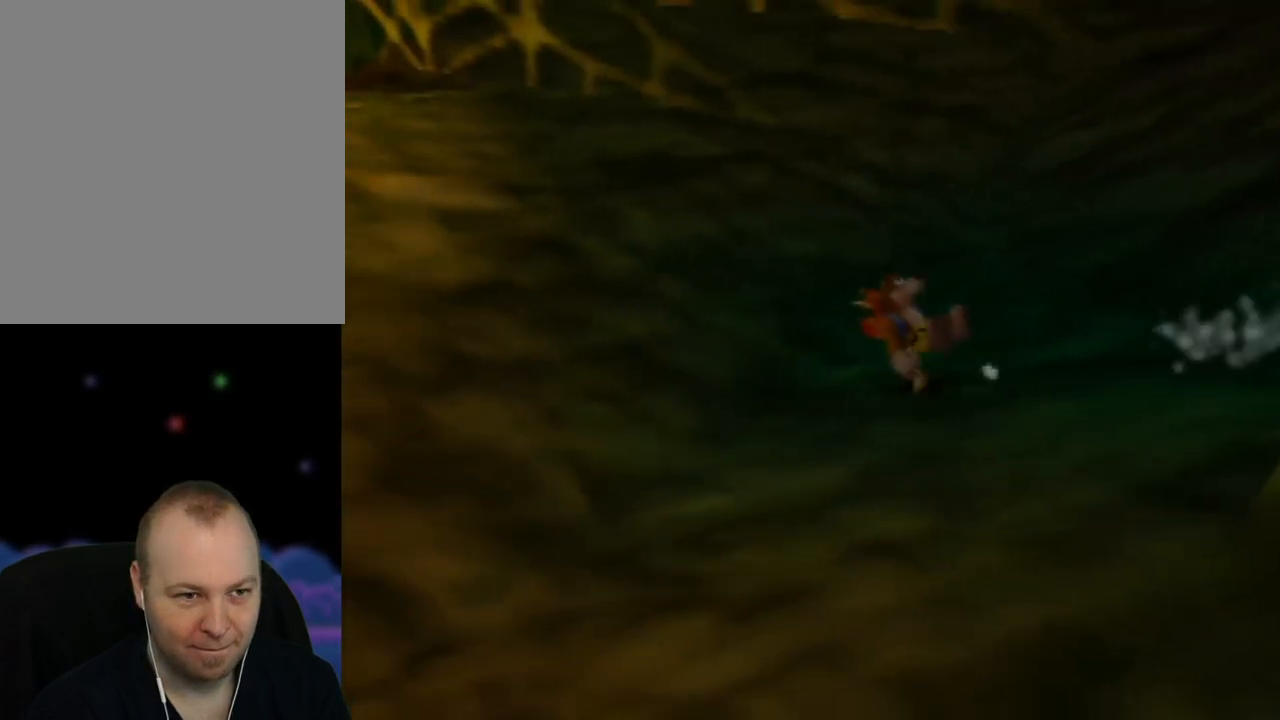
{"buttons": ["Z"], "left_stick": "up", "events": [[33, "left_stick", "up"]]}
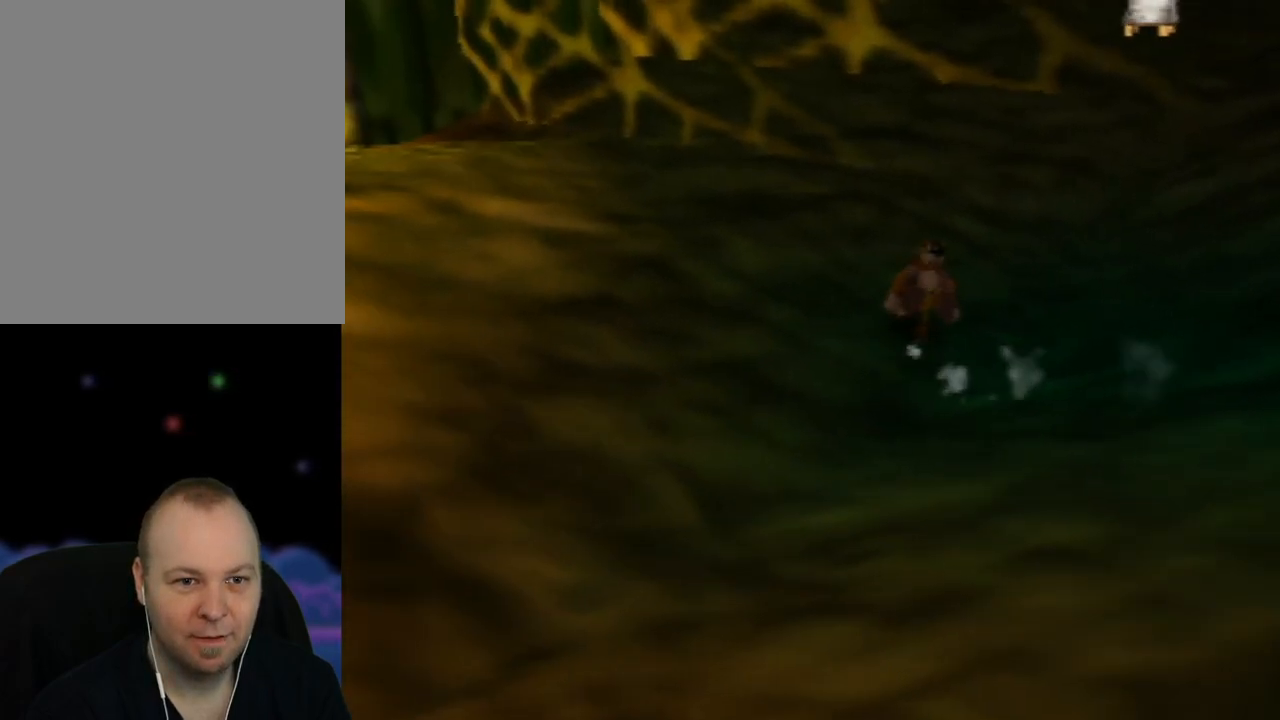
{"buttons": ["Z"], "left_stick": "left", "events": [[150, "left_stick", "up-left"], [333, "left_stick", "left"]]}
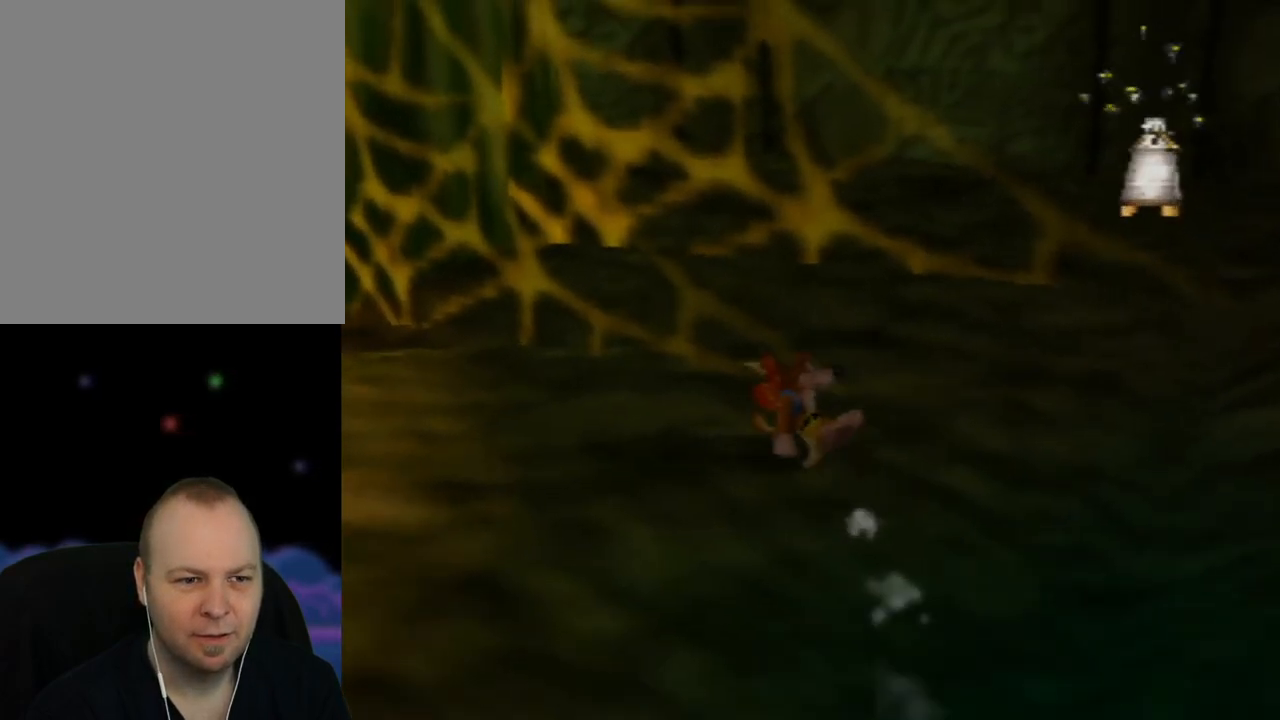
{"buttons": ["Z", "C_RIGHT"], "left_stick": "left", "events": [[400, "C_RIGHT", "down"]]}
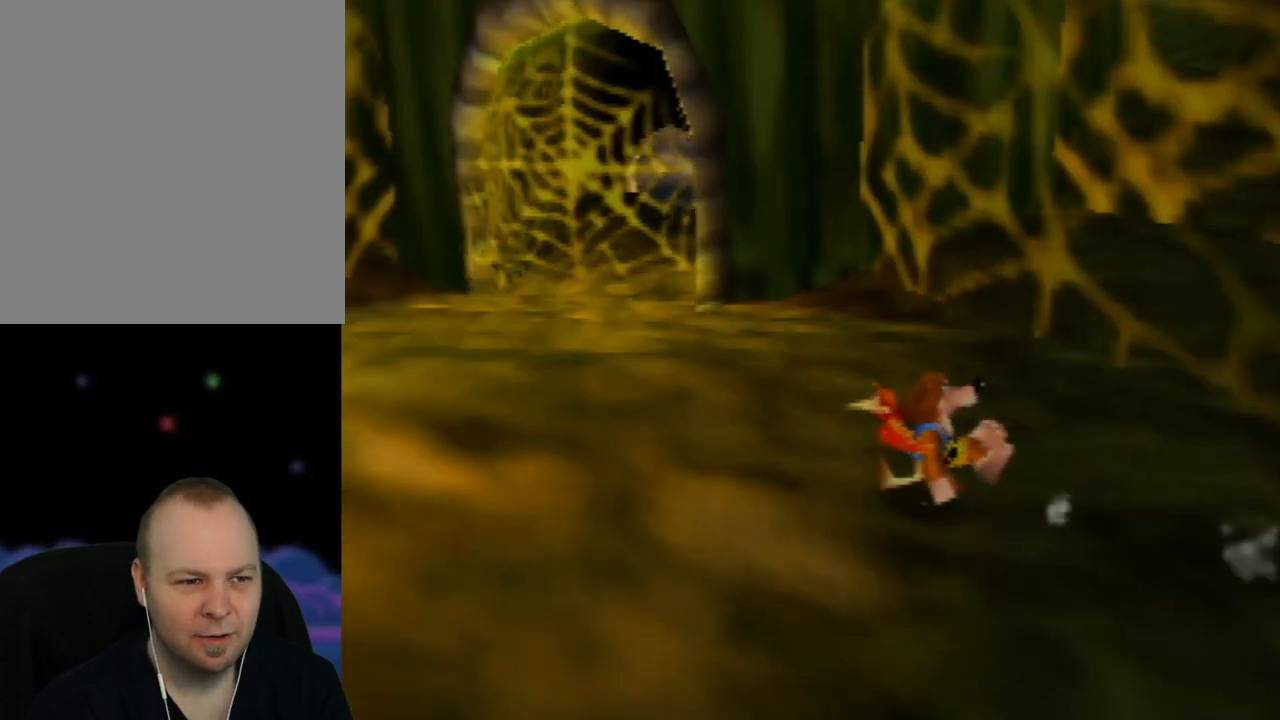
{"buttons": ["Z"], "left_stick": "up-left", "events": [[33, "C_RIGHT", "up"], [150, "C_RIGHT", "down"], [300, "C_RIGHT", "up"], [350, "left_stick", "up-left"]]}
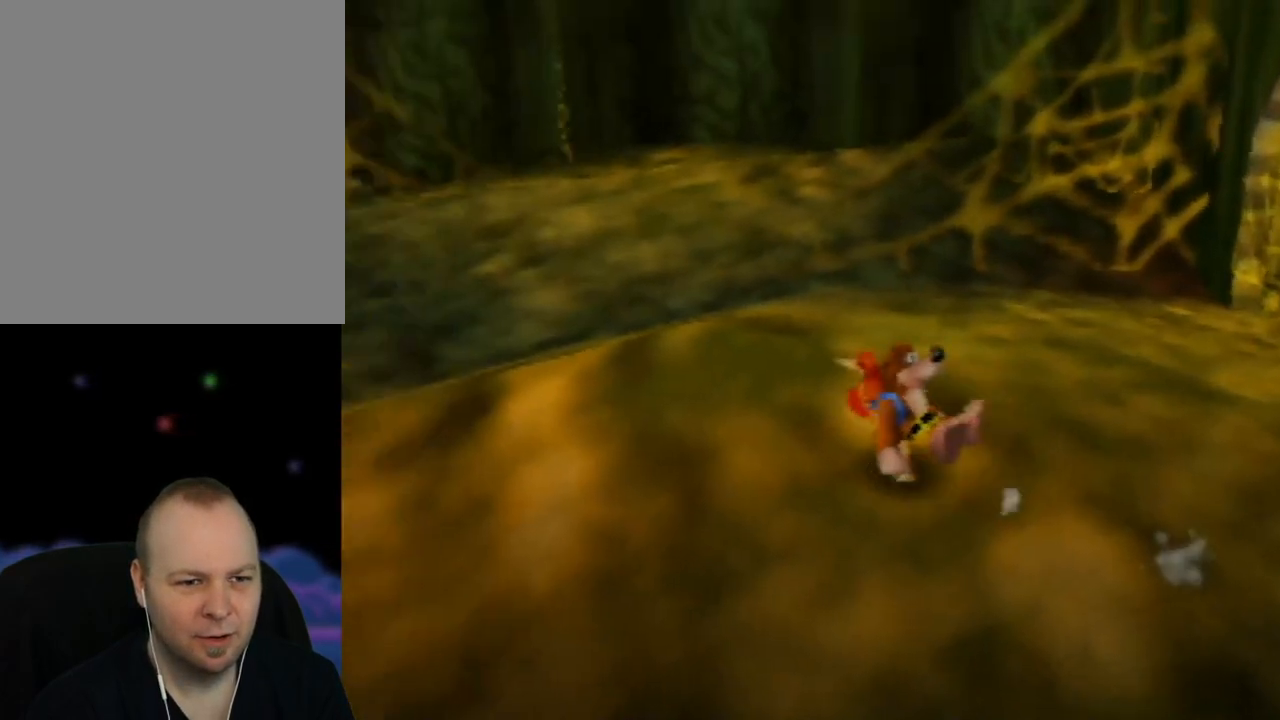
{"buttons": ["Z"], "left_stick": "up-left", "events": [[233, "C_RIGHT", "down"], [383, "C_RIGHT", "up"]]}
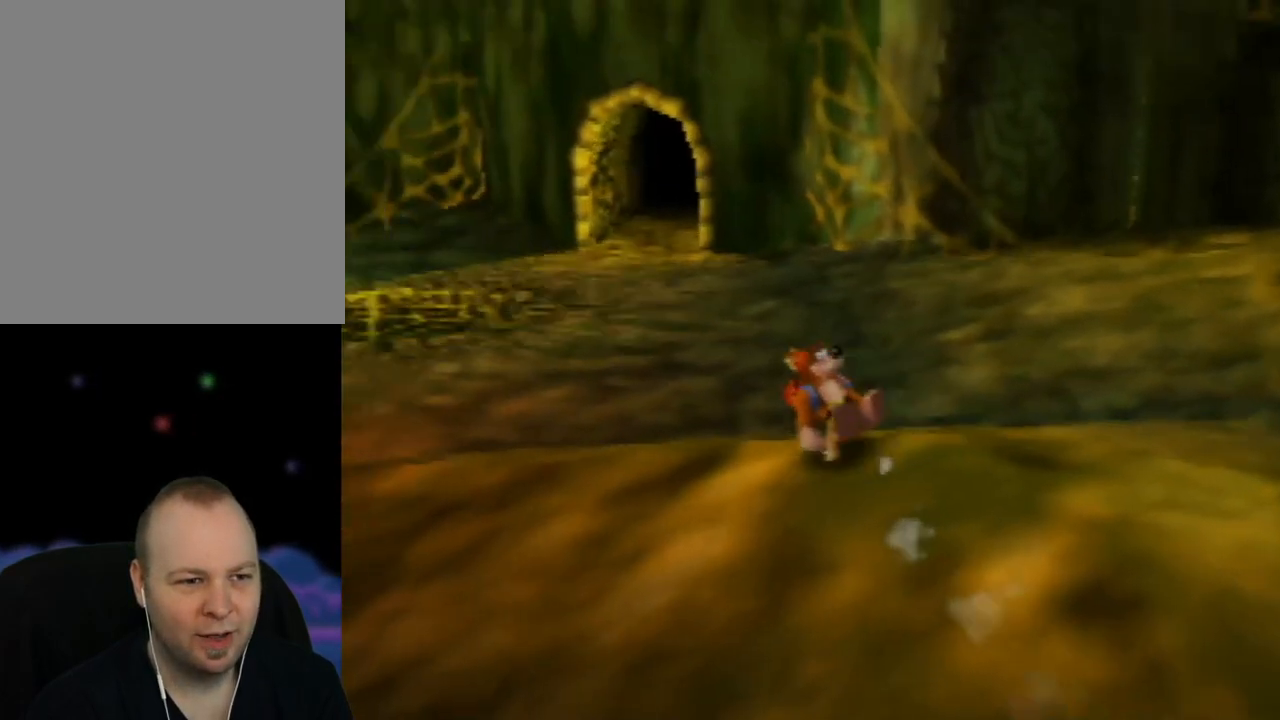
{"buttons": ["Z"], "left_stick": "up-left", "events": [[333, "C_RIGHT", "down"], [483, "C_RIGHT", "up"]]}
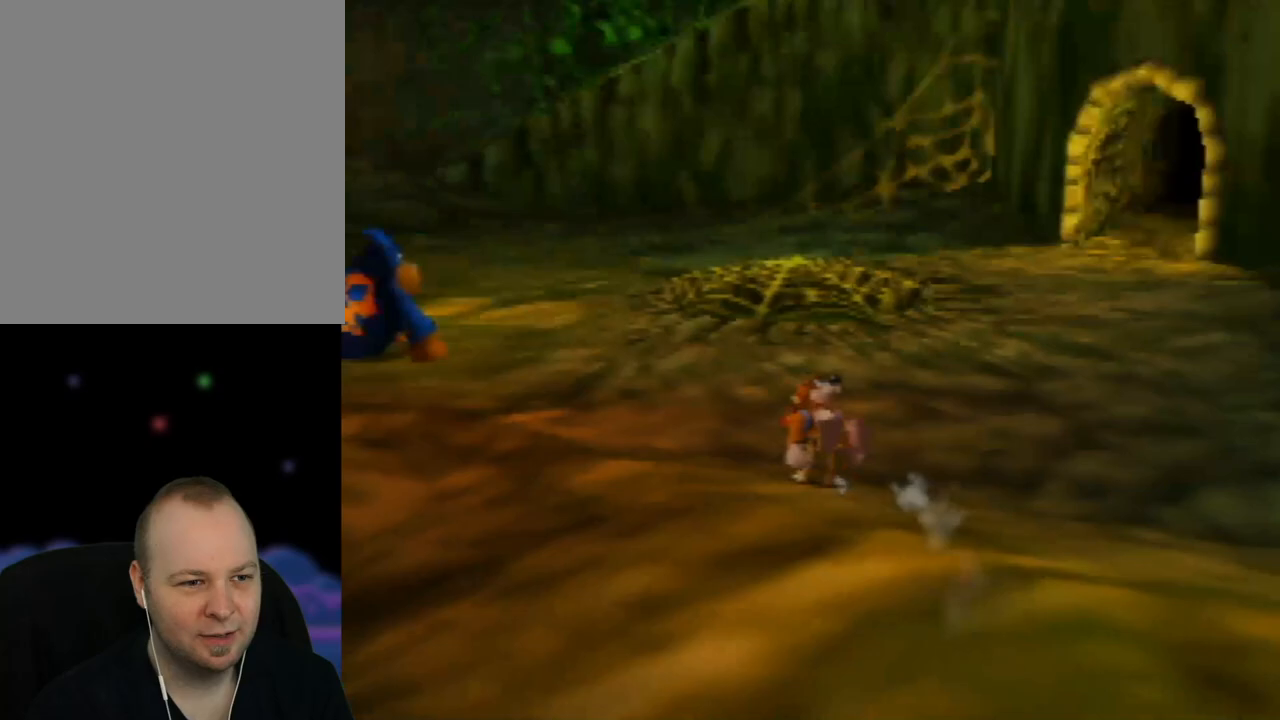
{"buttons": ["Z"], "left_stick": "up", "events": [[150, "left_stick", "up"], [167, "C_RIGHT", "down"], [300, "C_RIGHT", "up"]]}
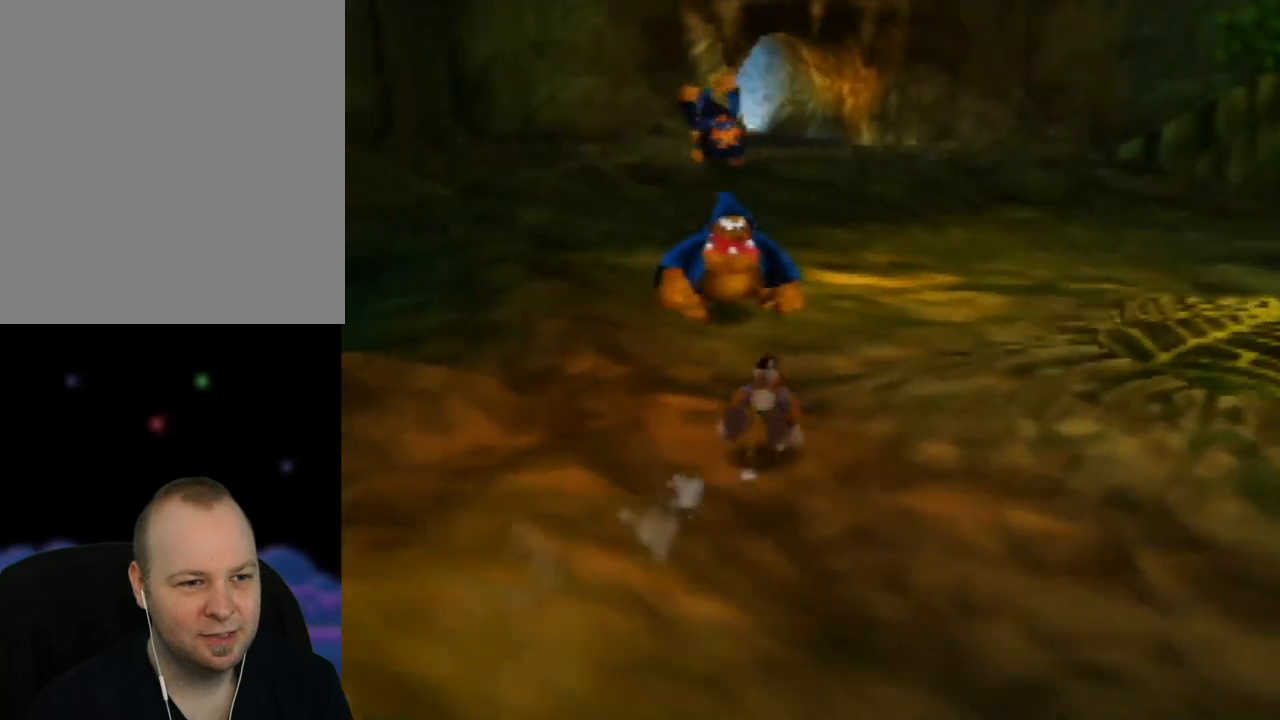
{"buttons": ["Z"], "left_stick": "up-right", "events": [[117, "left_stick", "up-right"]]}
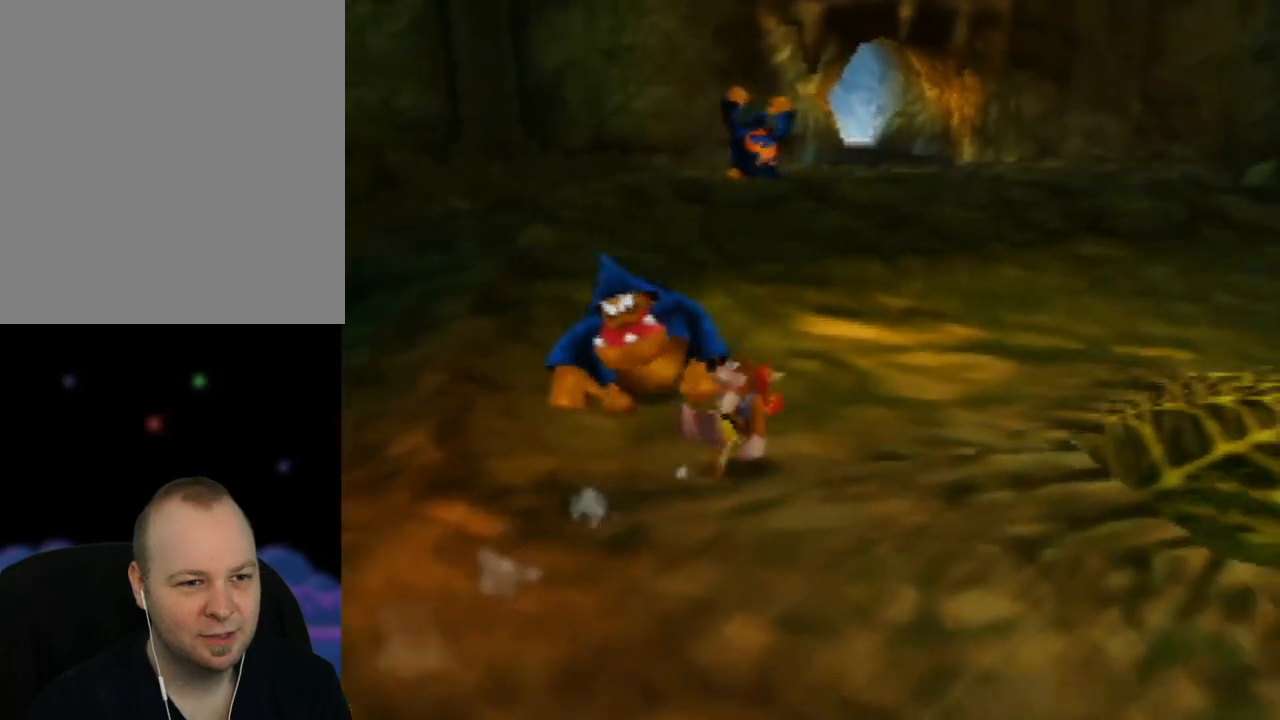
{"buttons": ["Z"], "left_stick": "up", "events": [[233, "left_stick", "up"]]}
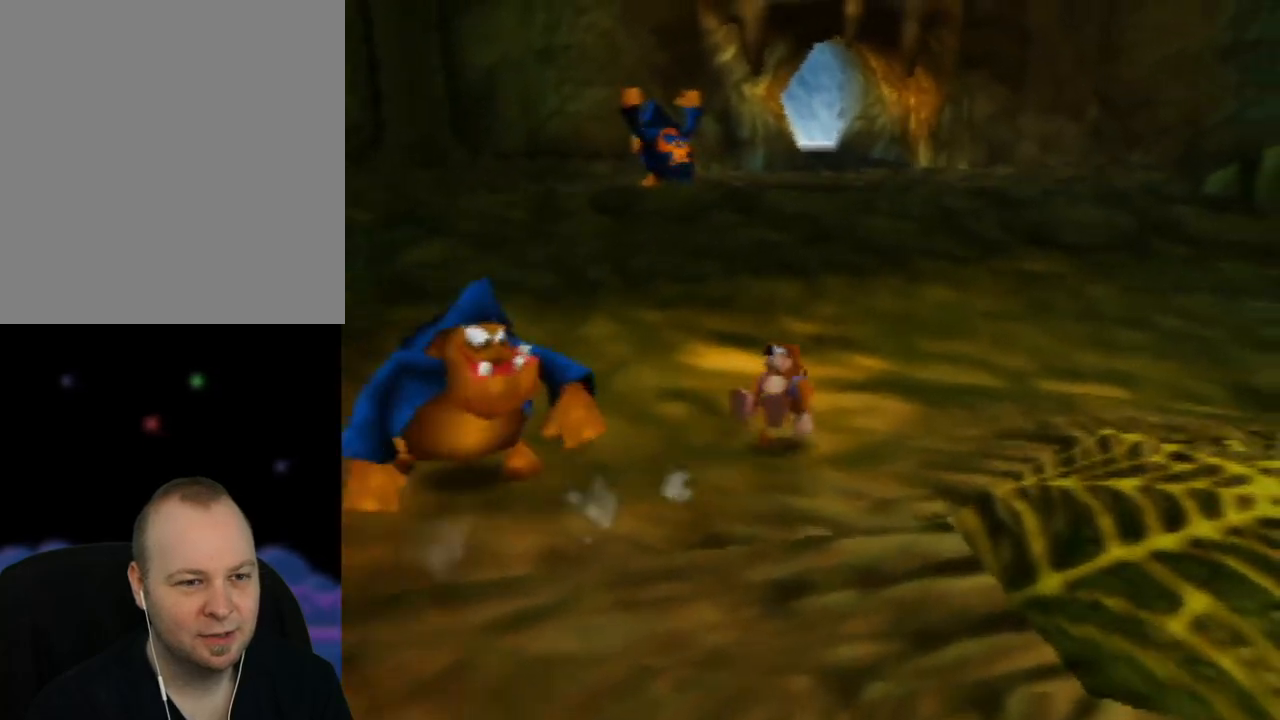
{"buttons": ["Z"], "left_stick": "up", "events": []}
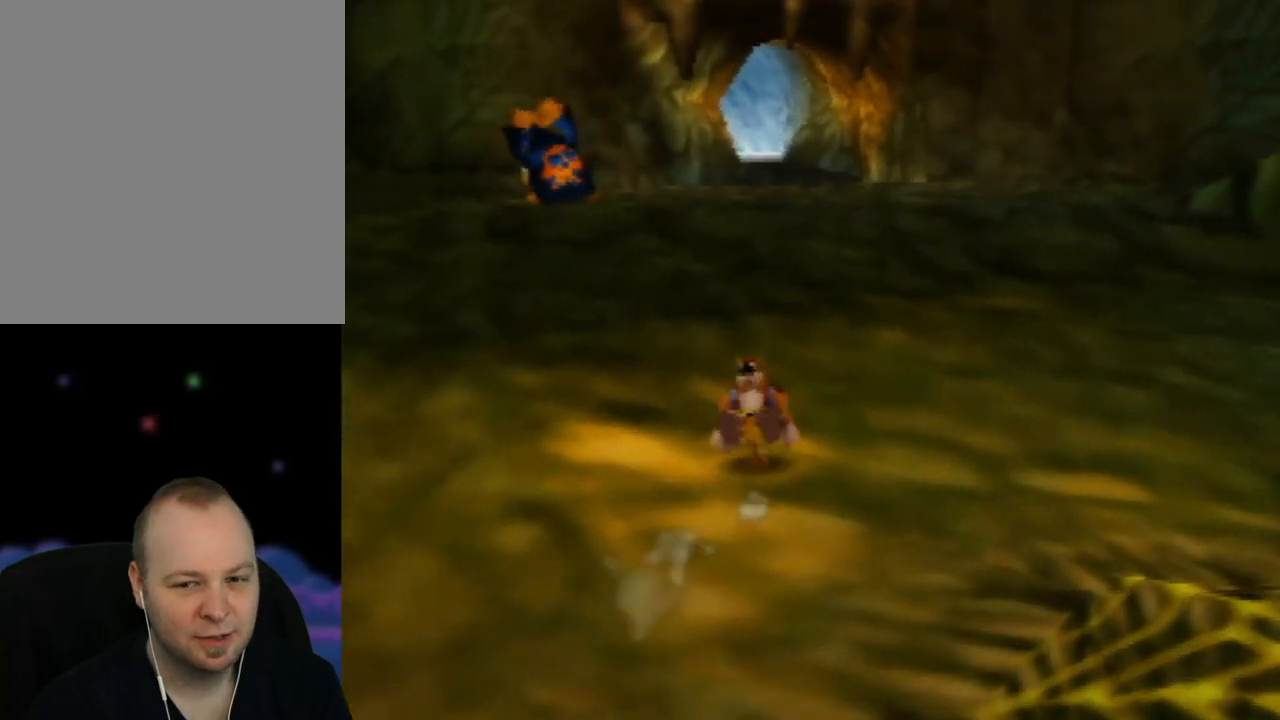
{"buttons": ["Z"], "left_stick": "up", "events": []}
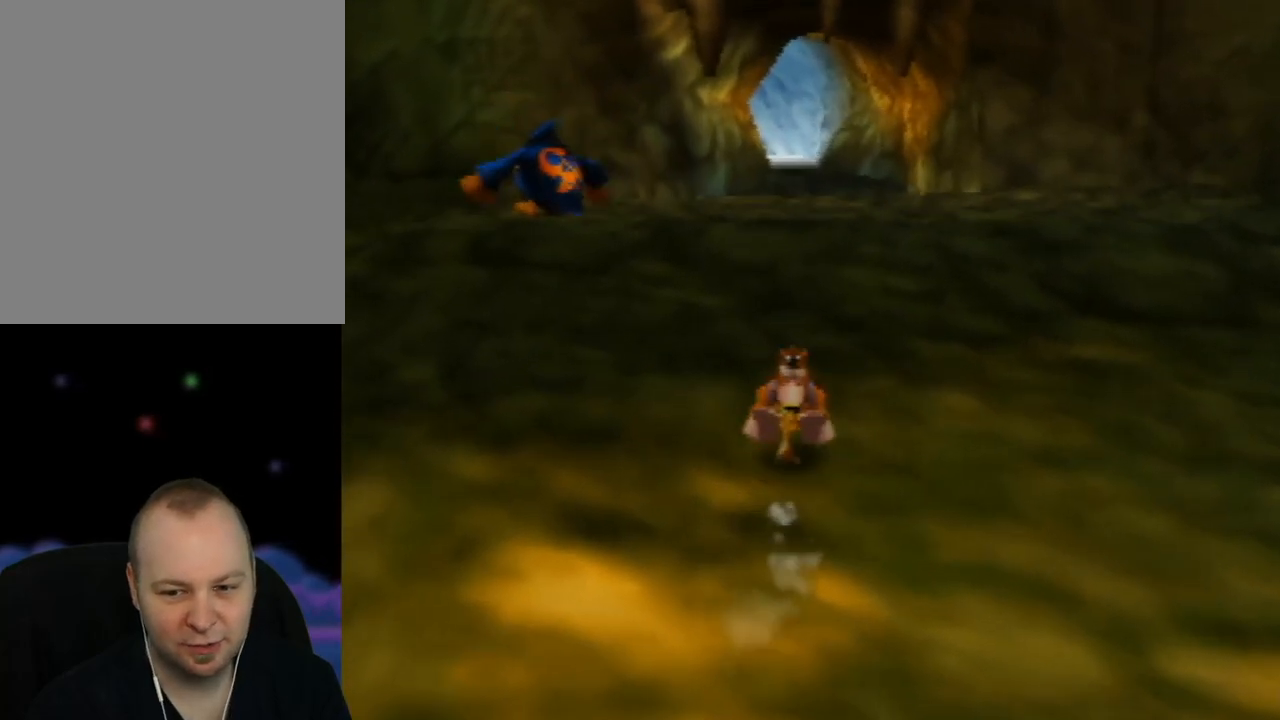
{"buttons": ["A", "Z"], "left_stick": "up", "events": [[300, "A", "down"]]}
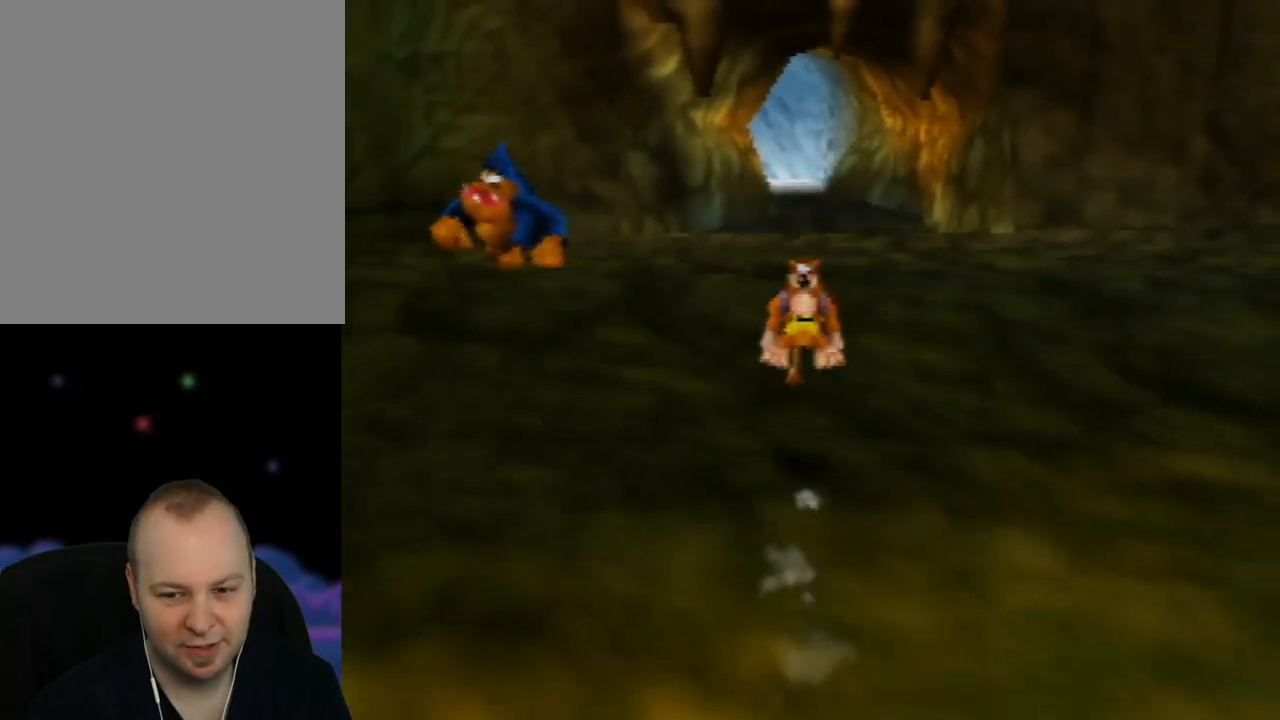
{"buttons": ["A", "Z"], "left_stick": "up", "events": []}
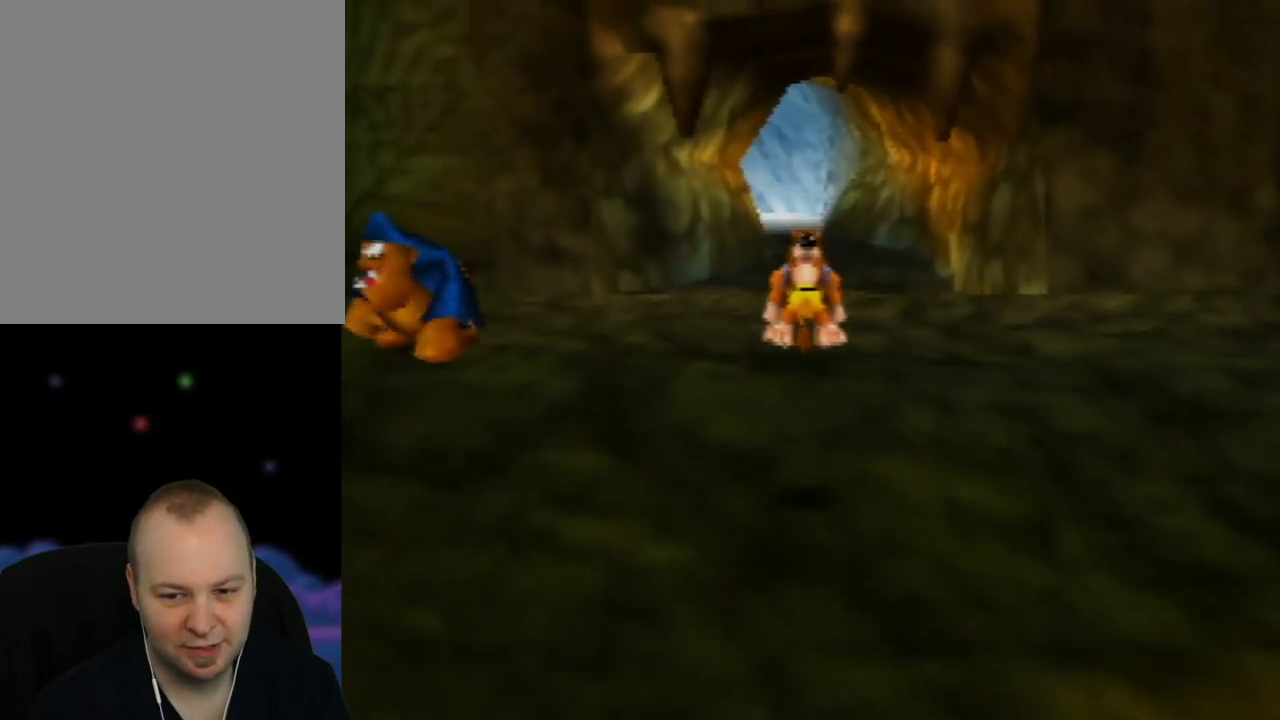
{"buttons": ["A", "Z"], "left_stick": "up", "events": [[33, "A", "up"], [333, "A", "down"]]}
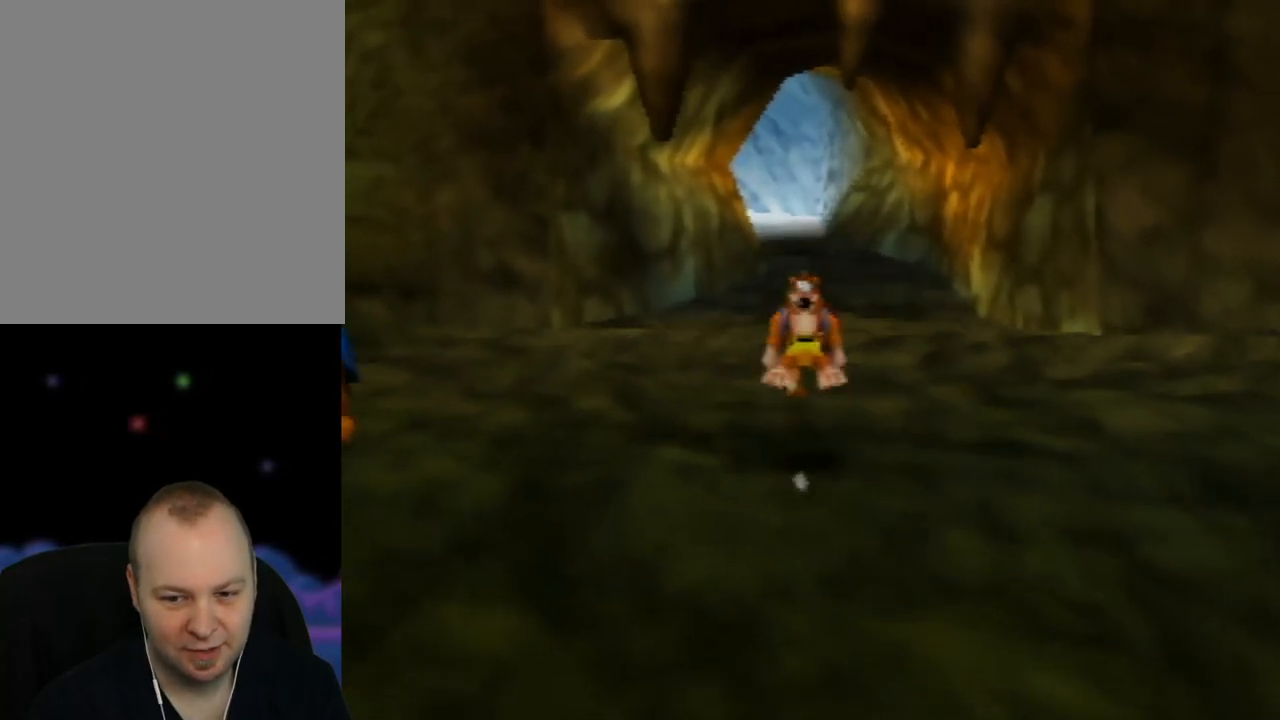
{"buttons": ["A", "Z"], "left_stick": "up", "events": []}
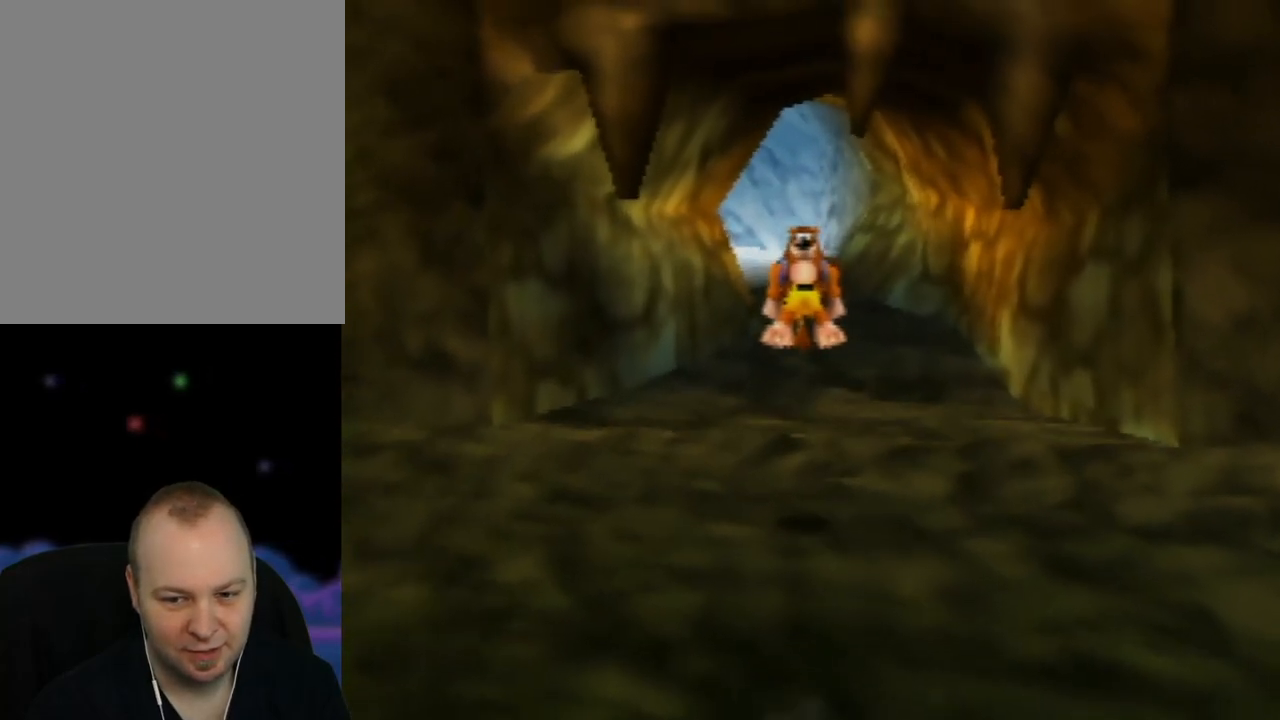
{"buttons": ["A", "Z"], "left_stick": "up", "events": [[150, "A", "up"], [467, "A", "down"]]}
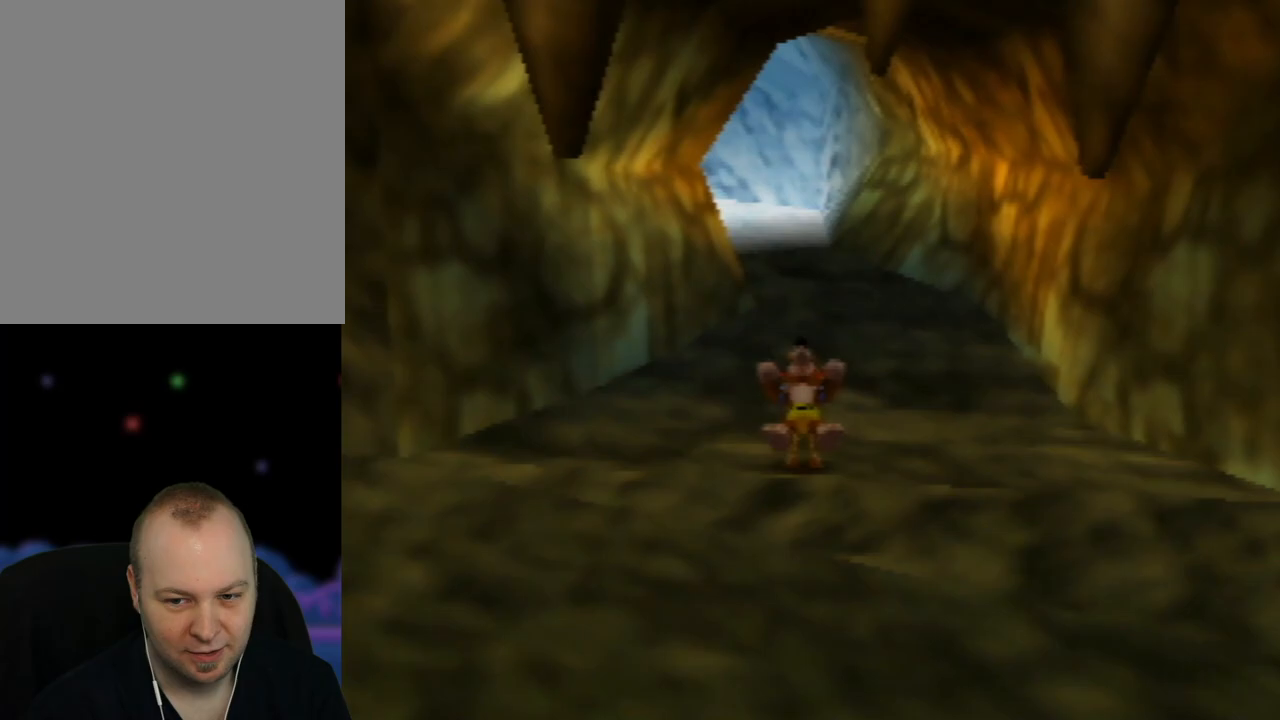
{"buttons": ["A", "Z"], "left_stick": "up", "events": [[100, "A", "up"], [483, "A", "down"]]}
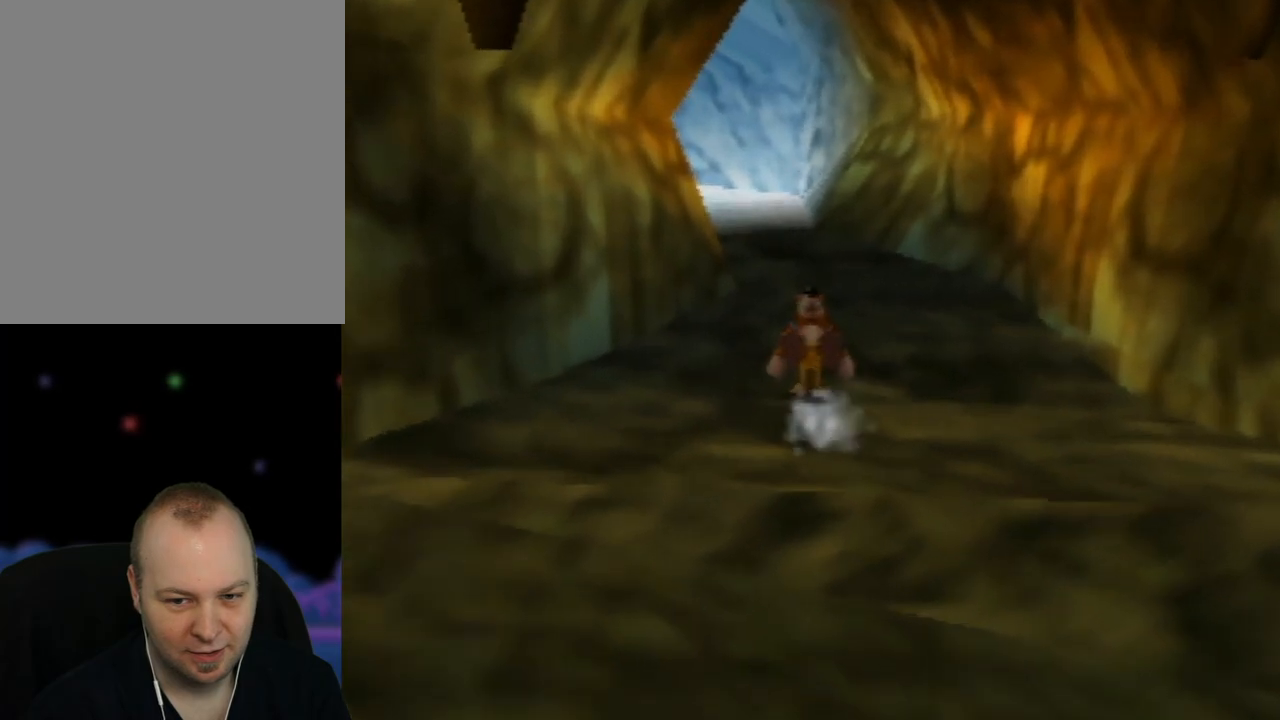
{"buttons": ["Z"], "left_stick": "up", "events": [[100, "A", "up"]]}
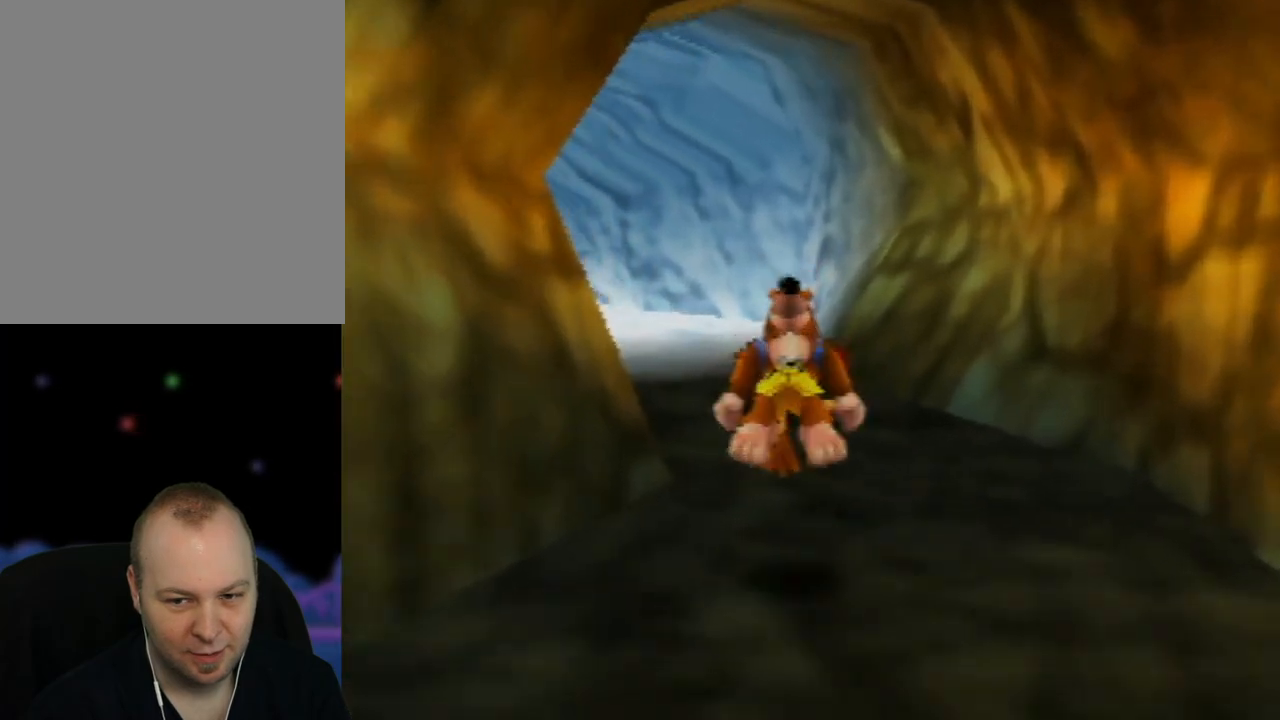
{"buttons": ["Z"], "left_stick": "up", "events": [[300, "A", "down"], [433, "A", "up"]]}
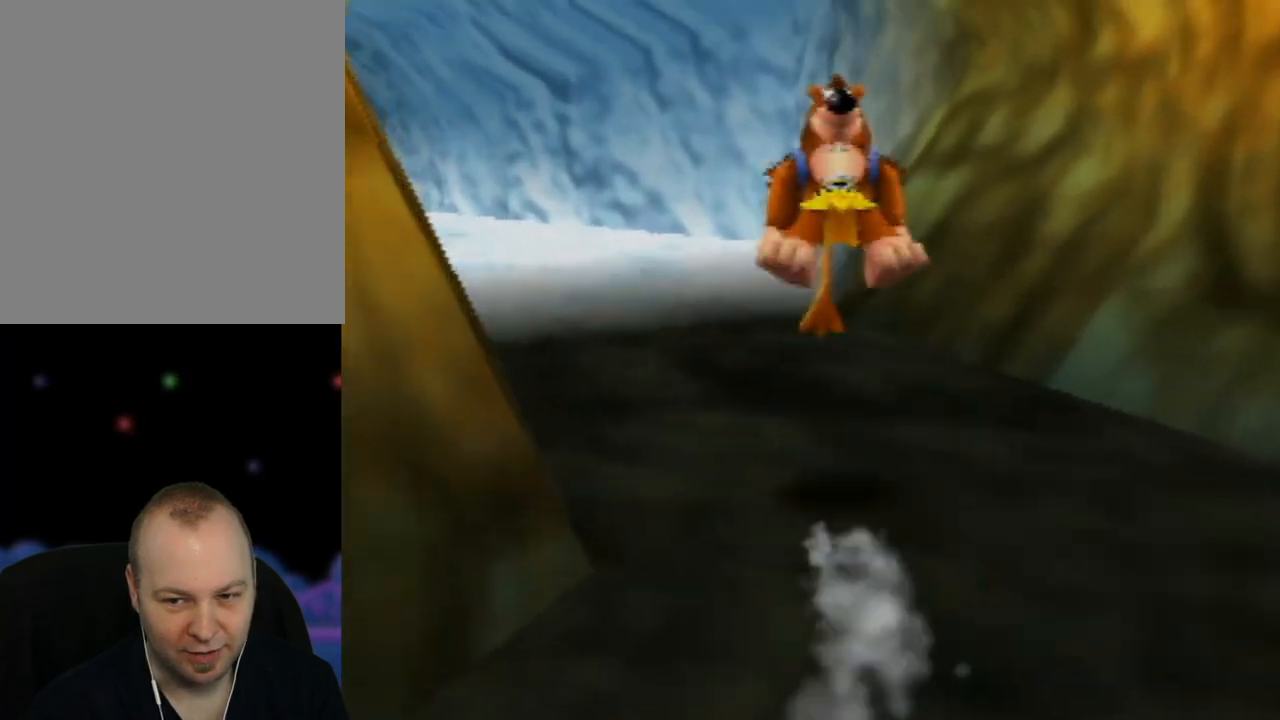
{"buttons": ["Z"], "left_stick": "up-left", "events": [[217, "left_stick", "up-left"]]}
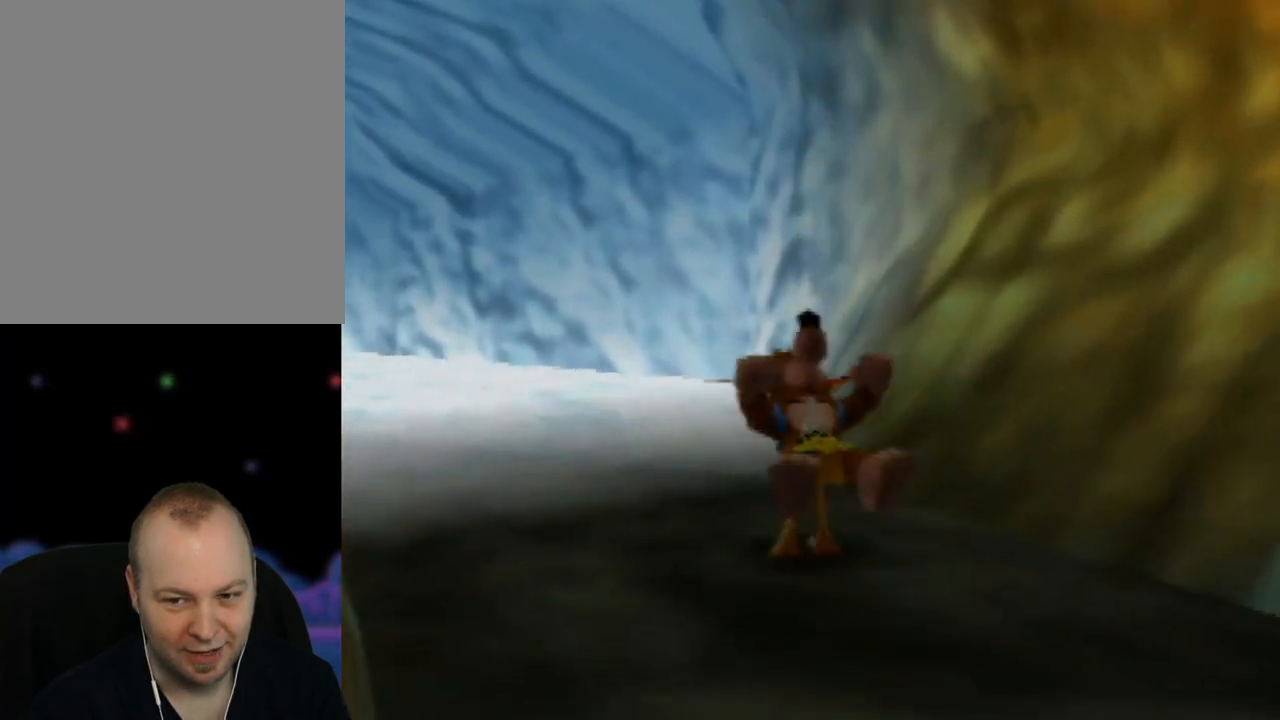
{"buttons": ["Z"], "left_stick": "up-left", "events": [[133, "A", "down"], [283, "A", "up"]]}
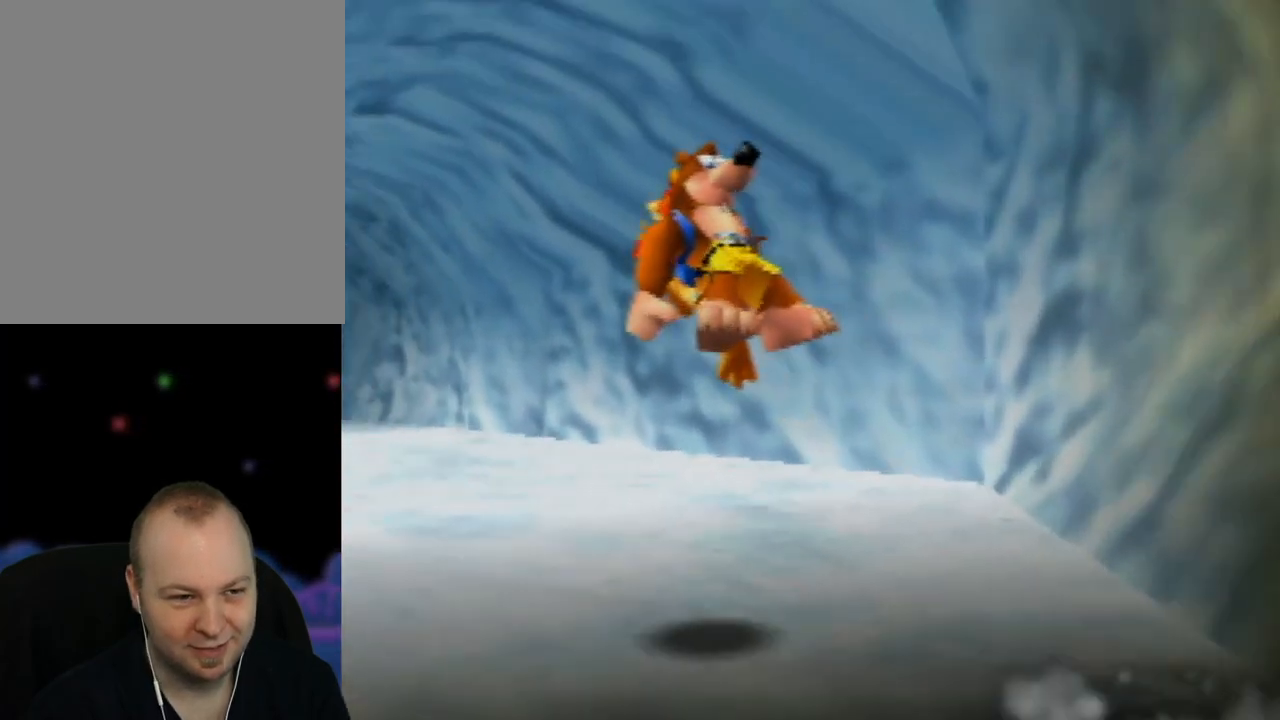
{"buttons": ["Z"], "left_stick": "up-left", "events": [[17, "C_RIGHT", "down"], [167, "C_RIGHT", "up"], [267, "C_RIGHT", "down"], [383, "C_RIGHT", "up"]]}
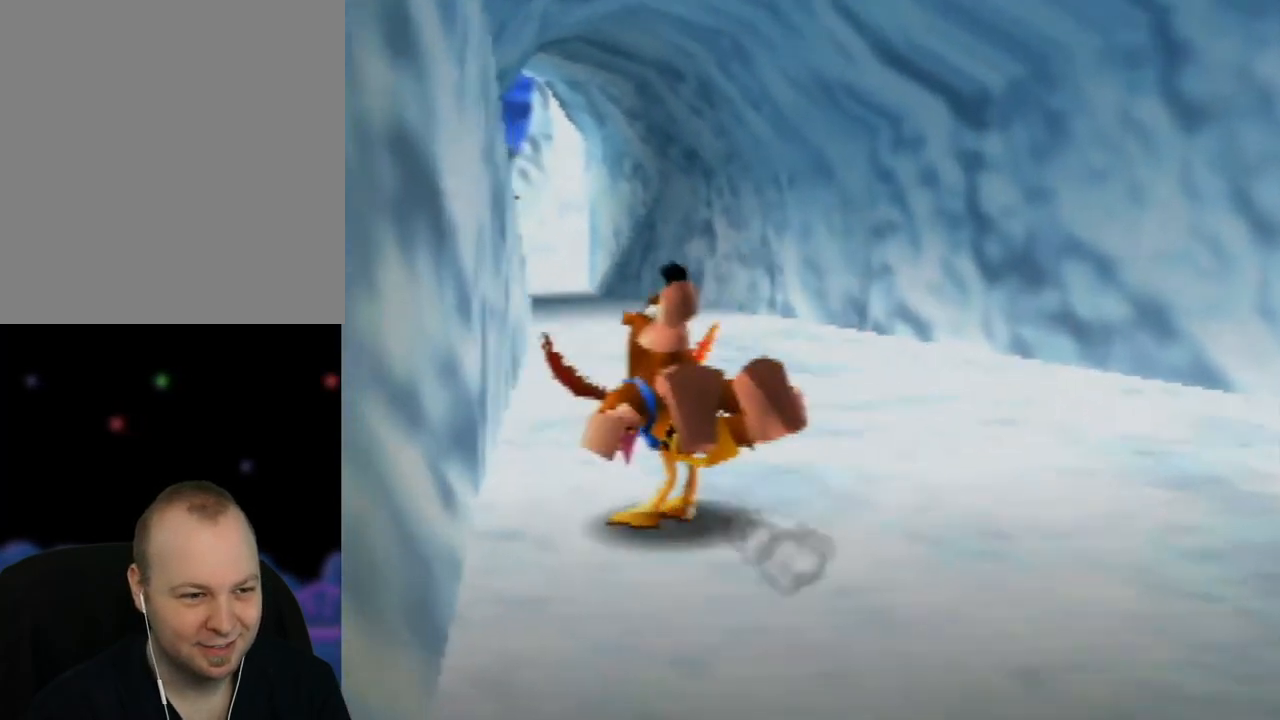
{"buttons": ["Z"], "left_stick": "up", "events": [[17, "left_stick", "up"], [167, "C_RIGHT", "down"], [317, "C_RIGHT", "up"]]}